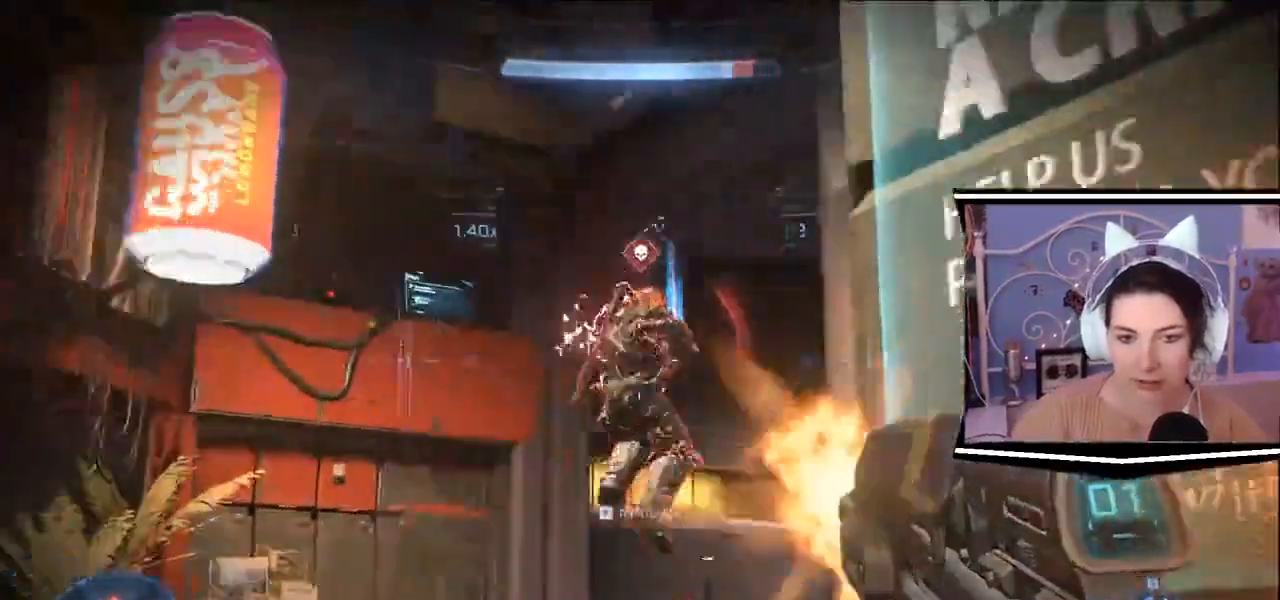
Gameplay with keyboard; each line is a JSON object with the keys held at the frame after it. "events" lists presses ("down") and releases ("up") of ".", "/", "0", "1", "2", "3", "4", "5", "6", "7", "8", "9", "a", "alt_l", "alt_r", "b", "backslash", "backspace", "c", "caps_lock", "comma", "ctrl_l", "ctrl_r", "d", "e", "equals", "escape", "f", "f1", "f10", "f11", "f12", "f2", "f3", "f4", "f5", "f6", "f7", "f8", "f9", "g", "h", "i", "j", "k", "l", "lbracket", "m", "minus", "n", "o", "p", "q", "quote", "r", "rbracket", "return", "s", "semicolon", "shift_l", "shift_r", "space", "t", "tab", "tilde", "u", "v", "w", "x", "y" and "z" between this image and that frame as [ms after this image, input, new state], when the widget could be followed in between. No other keys are recorded. Mouse input is not recorded.
{"keys": ["a", "w"], "events": []}
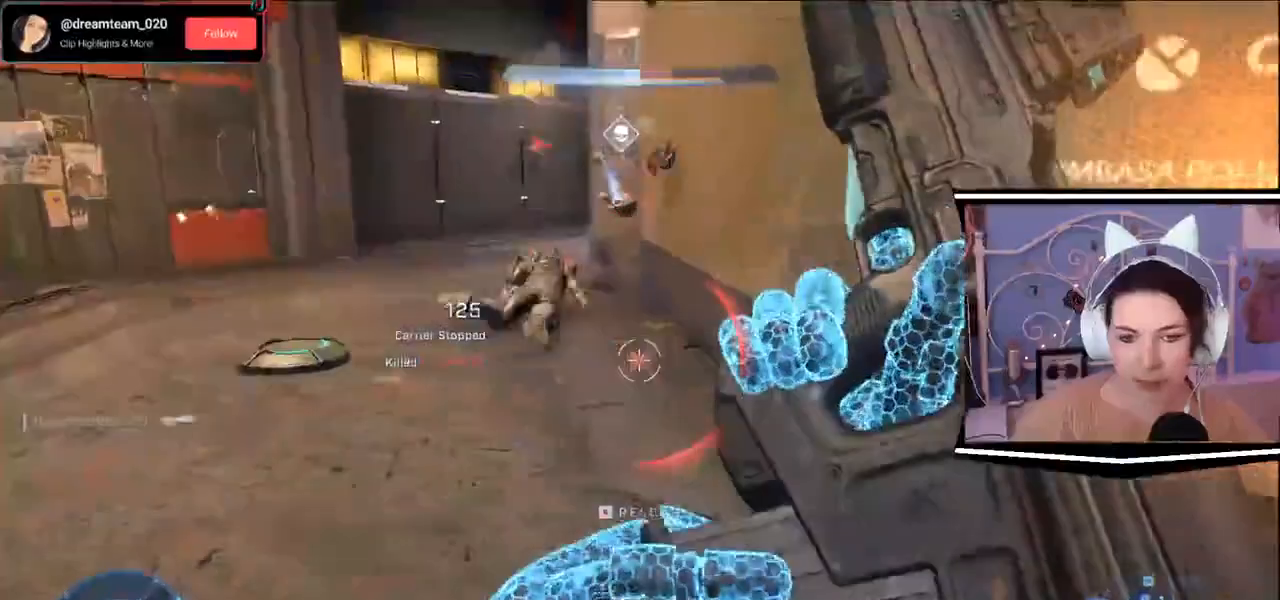
{"keys": ["w"]}
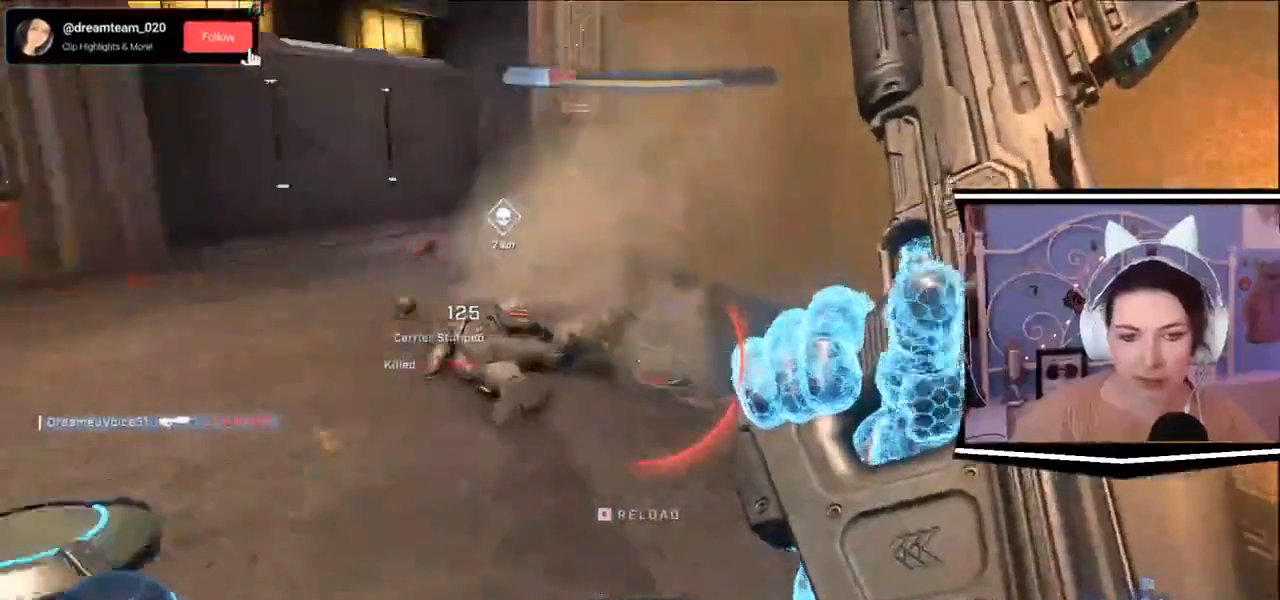
{"keys": ["w"], "events": []}
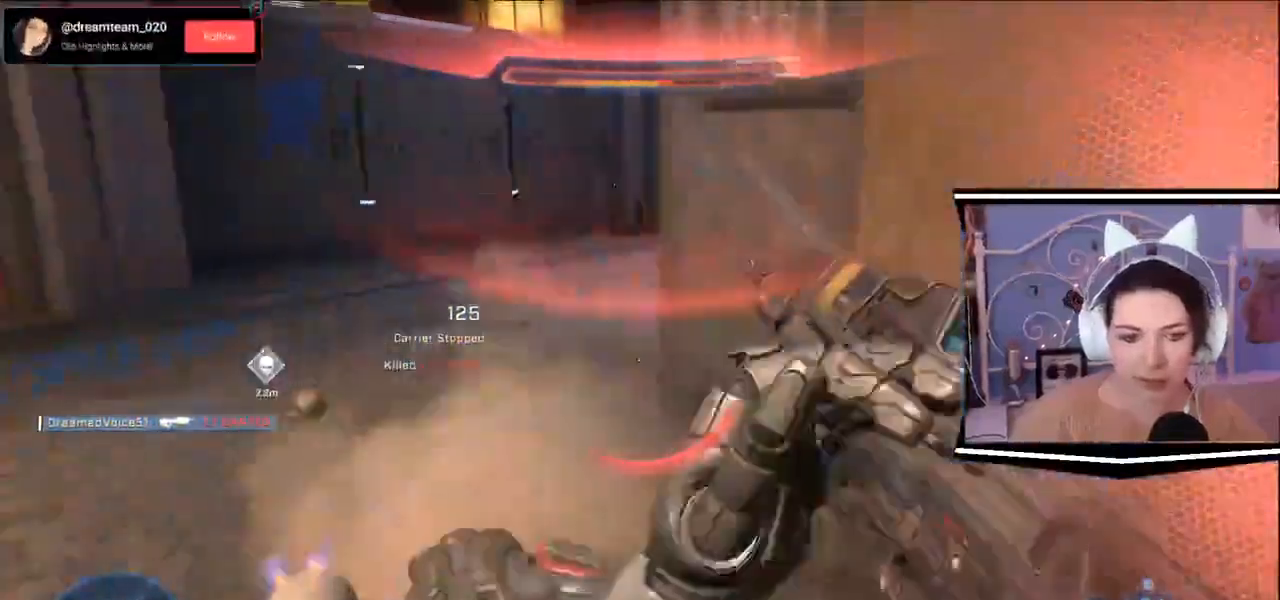
{"keys": ["w"], "events": []}
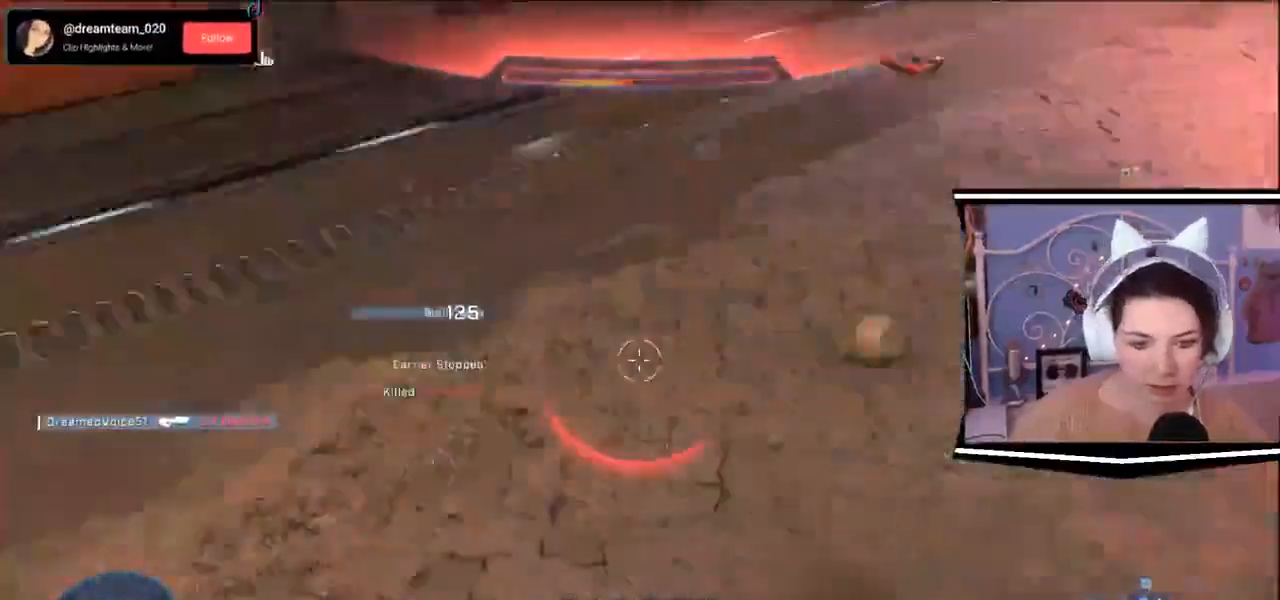
{"keys": ["w"]}